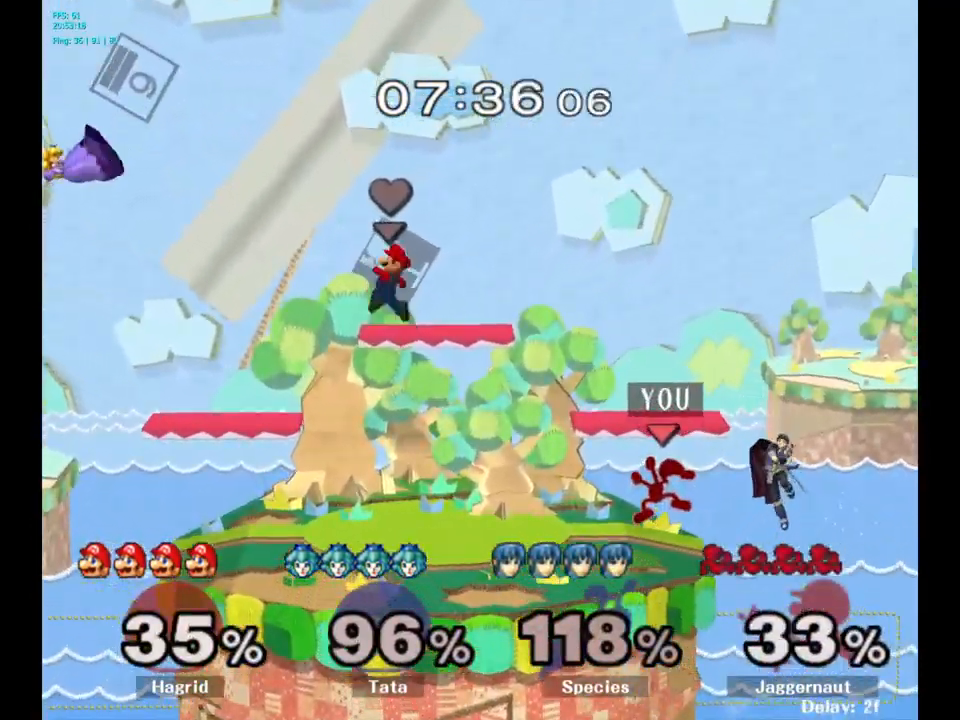
Gameplay with a controller (Nintendo layout); each line is a JSON object with the inputs held at the frame after it. "events" lists button and stick changes between this image and that frame as [ms after this image, input, new state], when the widget could be followed in between. Not read: L3 R3.
{"buttons": [], "left_stick": "left", "right_stick": "center", "events": [[317, "left_stick", "center"], [401, "left_stick", "left"]]}
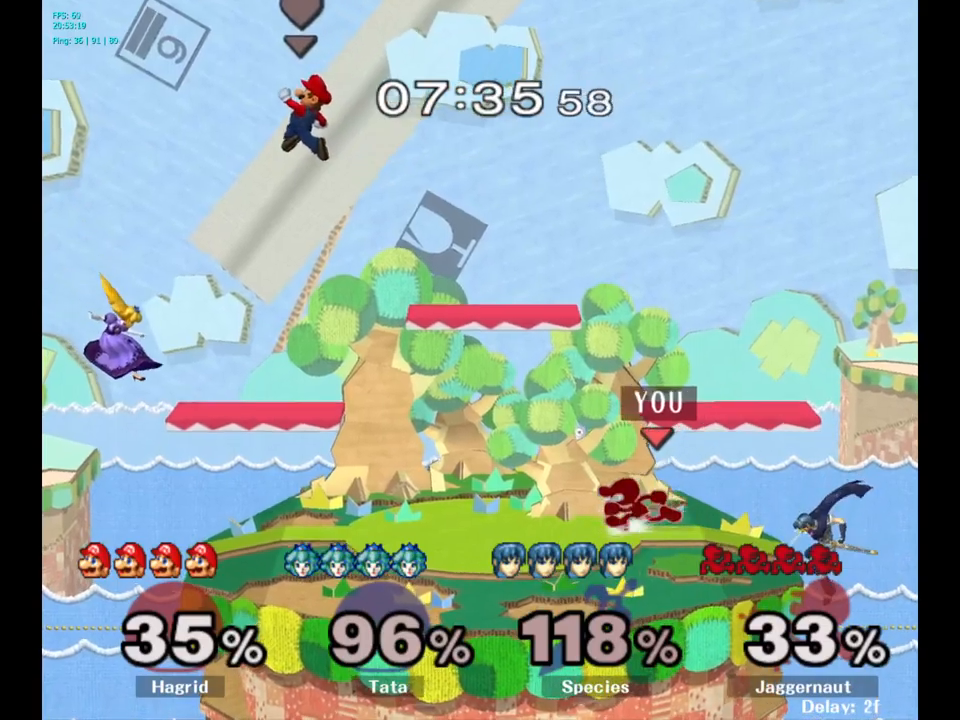
{"buttons": [], "left_stick": "right", "right_stick": "center", "events": [[150, "Y", "down"], [150, "left_stick", "right"], [217, "Y", "up"], [350, "A", "down"], [500, "A", "up"]]}
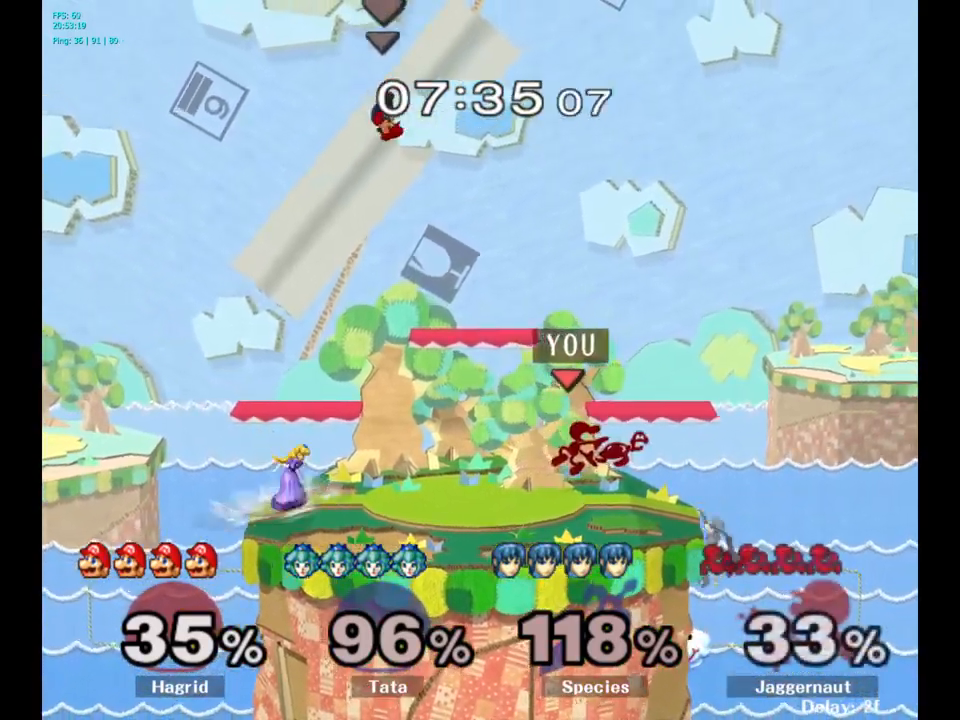
{"buttons": [], "left_stick": "center", "right_stick": "center", "events": [[183, "R1", "down"], [350, "R1", "up"], [383, "left_stick", "center"]]}
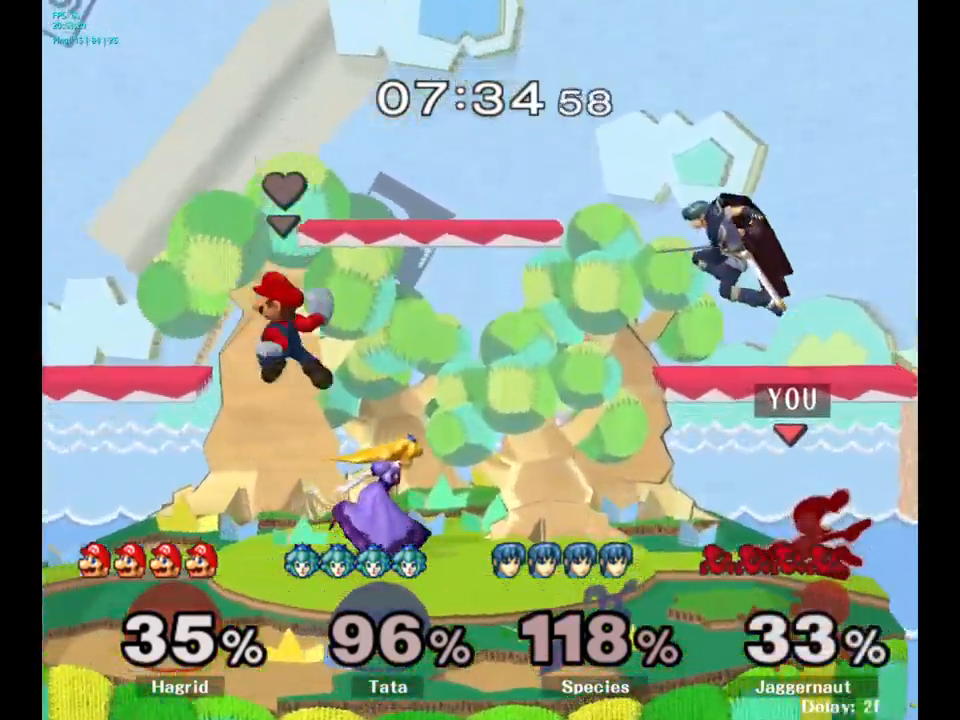
{"buttons": [], "left_stick": "left", "right_stick": "center", "events": [[167, "Y", "down"], [317, "A", "down"], [333, "left_stick", "left"], [383, "Y", "up"], [483, "A", "up"]]}
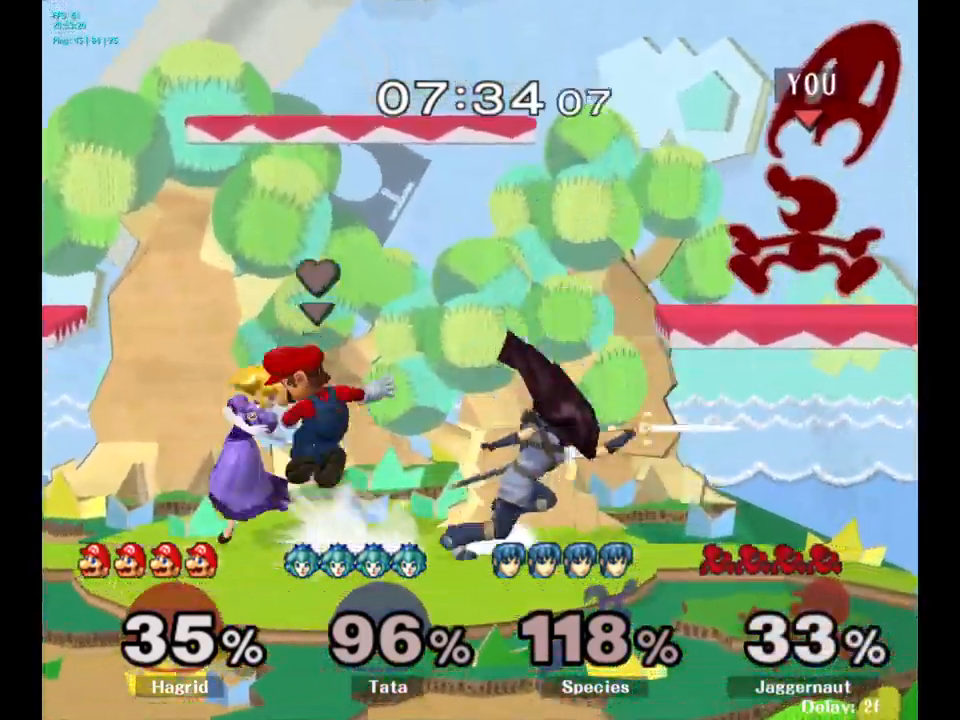
{"buttons": ["R1"], "left_stick": "center", "right_stick": "center", "events": [[83, "left_stick", "center"], [167, "left_stick", "down"], [183, "R1", "down"], [367, "left_stick", "center"]]}
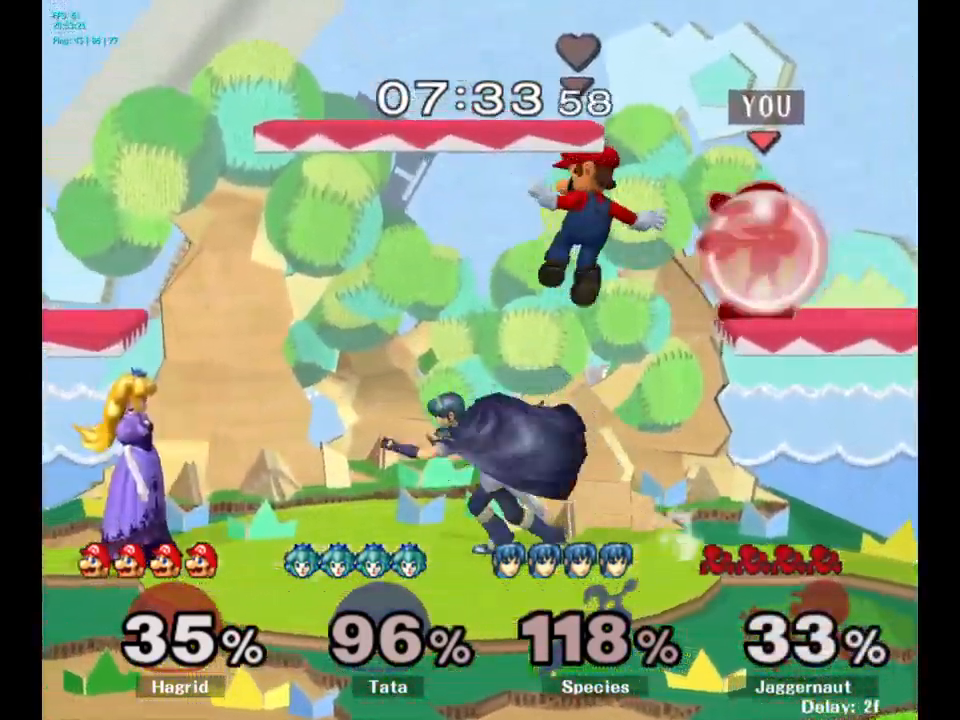
{"buttons": [], "left_stick": "center", "right_stick": "center", "events": [[200, "Y", "down"], [400, "Y", "up"], [417, "R1", "up"]]}
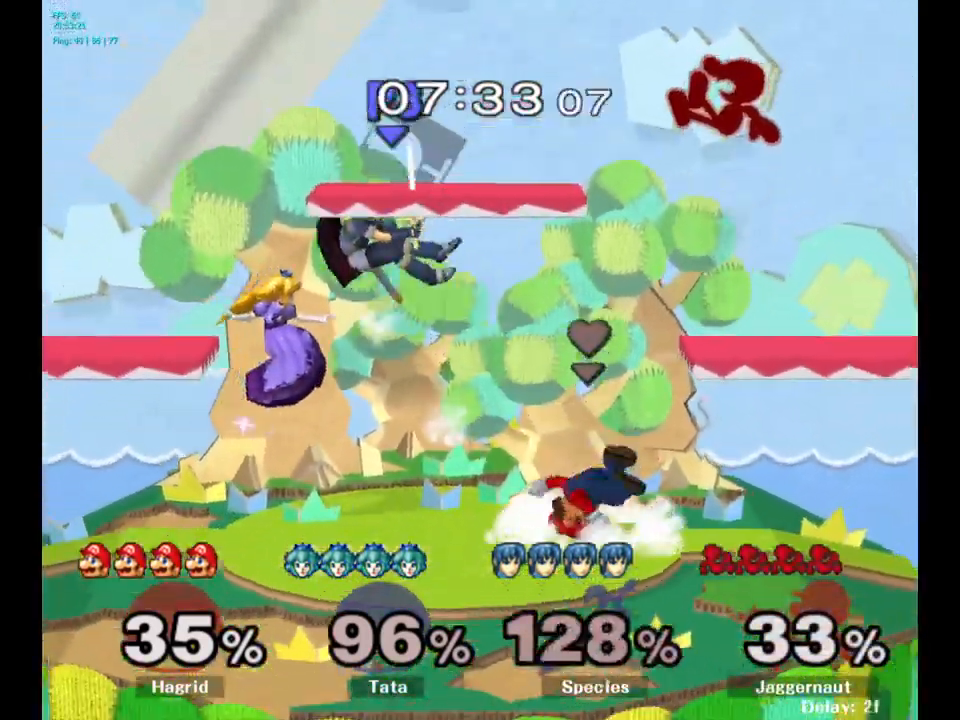
{"buttons": [], "left_stick": "down-right", "right_stick": "center", "events": [[117, "left_stick", "left"], [300, "left_stick", "down-right"]]}
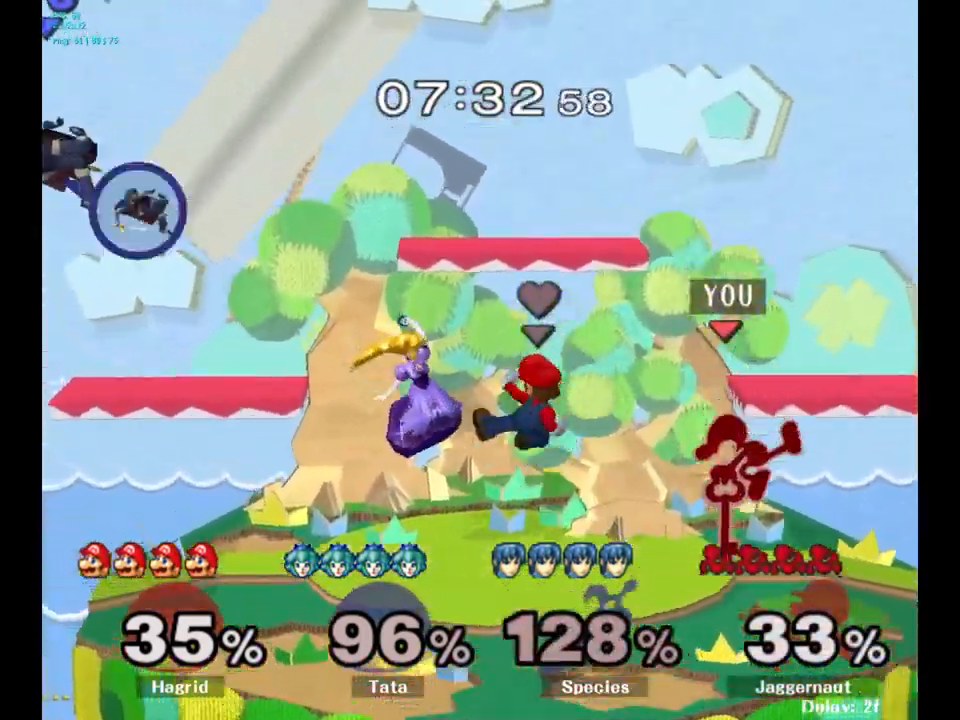
{"buttons": [], "left_stick": "center", "right_stick": "center", "events": [[183, "R1", "down"], [300, "left_stick", "center"], [333, "R1", "up"]]}
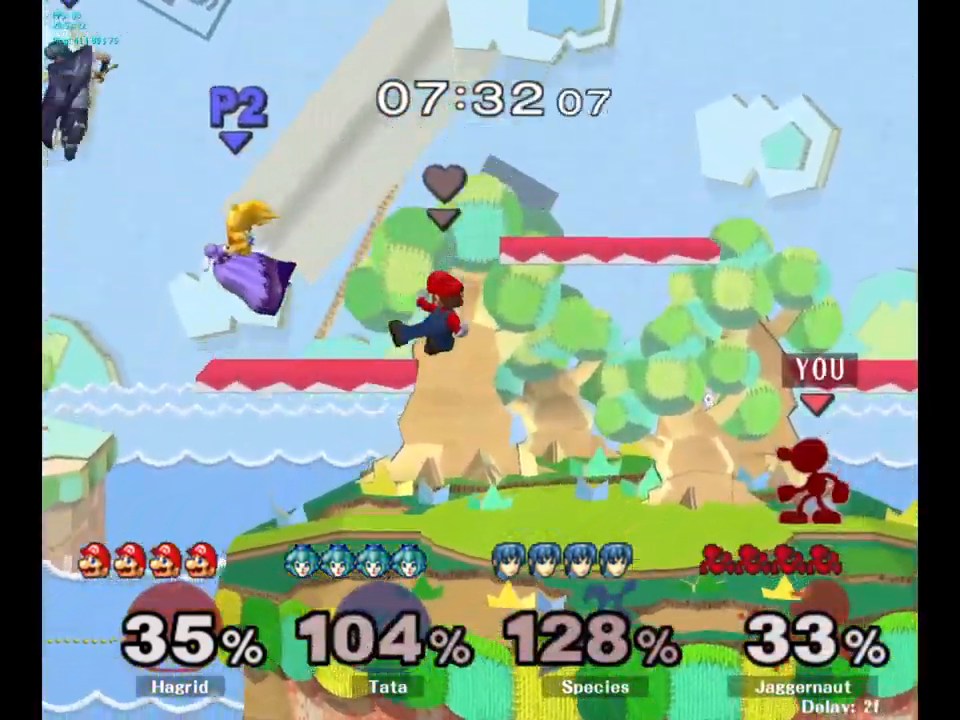
{"buttons": ["Y", "R1"], "left_stick": "down-right", "right_stick": "center", "events": [[50, "left_stick", "left"], [383, "left_stick", "down-right"], [400, "Y", "down"], [467, "R1", "down"]]}
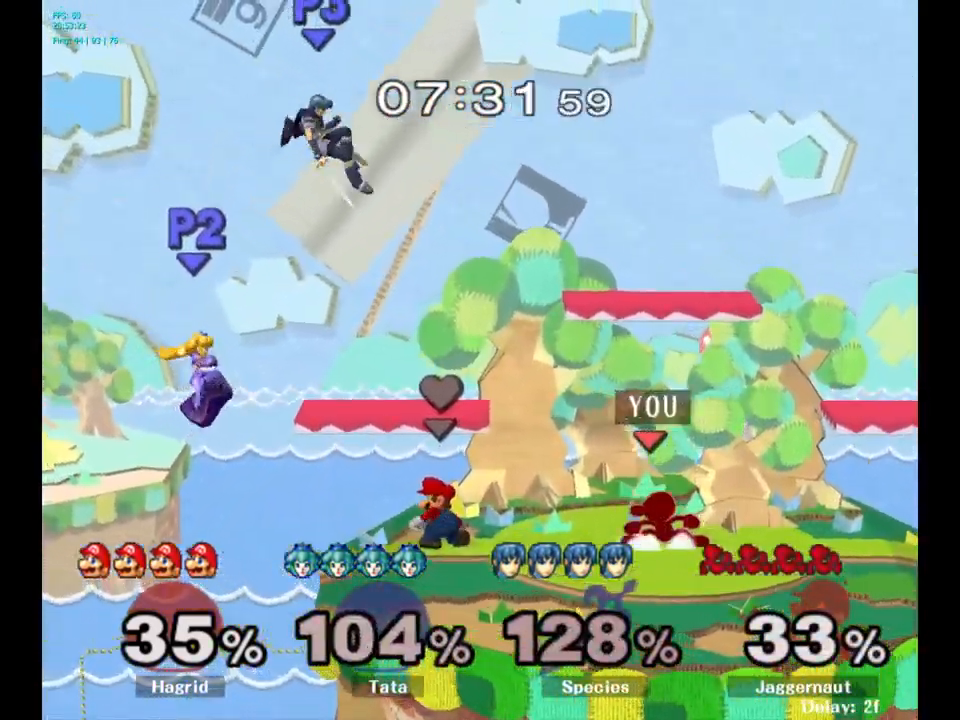
{"buttons": [], "left_stick": "left", "right_stick": "center", "events": [[67, "Y", "up"], [83, "Y", "down"], [100, "Y", "up"], [117, "R1", "up"], [133, "R1", "down"], [133, "Y", "down"], [150, "R1", "up"], [150, "Y", "up"], [150, "left_stick", "center"], [200, "left_stick", "left"], [300, "left_stick", "right"], [417, "left_stick", "left"]]}
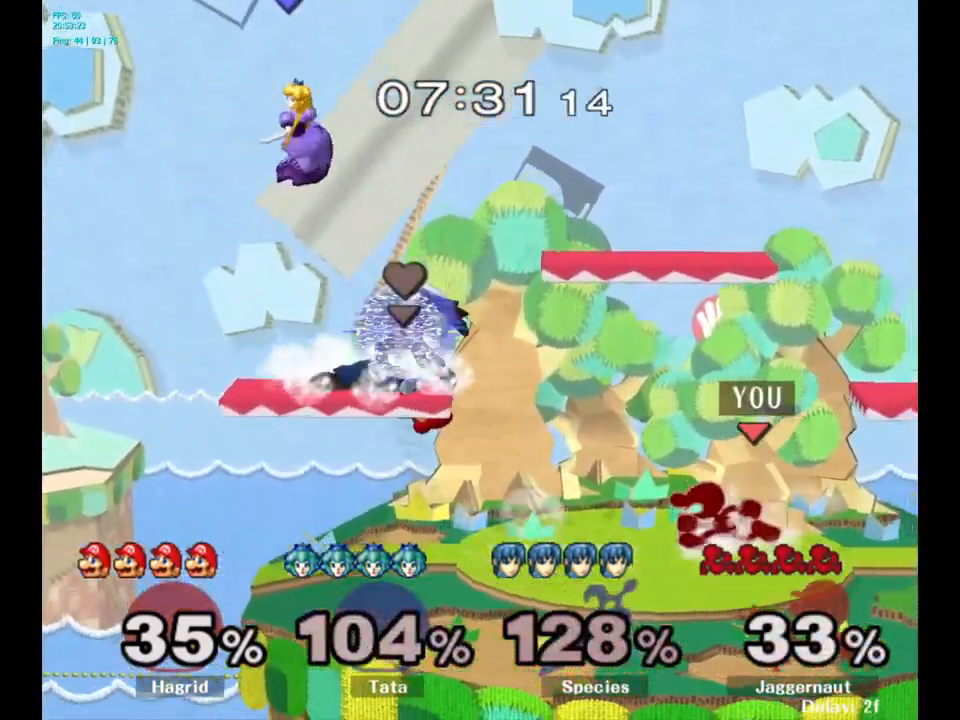
{"buttons": [], "left_stick": "left", "right_stick": "center", "events": [[133, "Y", "down"], [133, "left_stick", "right"], [200, "R1", "down"], [283, "Y", "up"], [317, "R1", "up"], [317, "left_stick", "center"], [450, "left_stick", "left"]]}
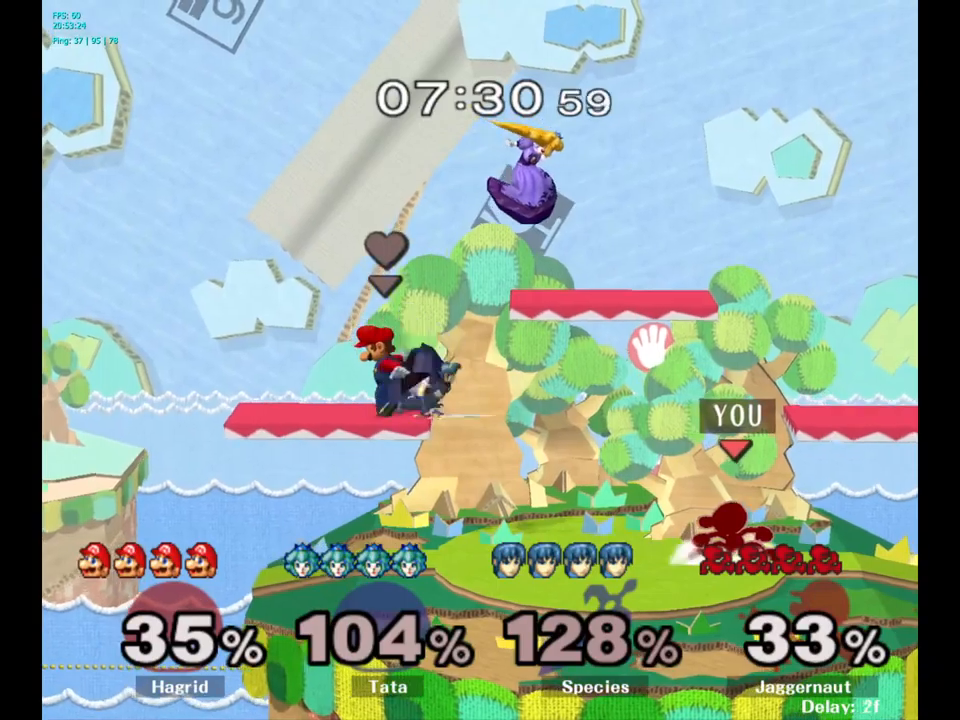
{"buttons": ["A"], "left_stick": "right", "right_stick": "center", "events": [[50, "left_stick", "center"], [267, "left_stick", "left"], [283, "Y", "down"], [333, "left_stick", "center"], [383, "A", "down"], [467, "Y", "up"], [467, "left_stick", "right"]]}
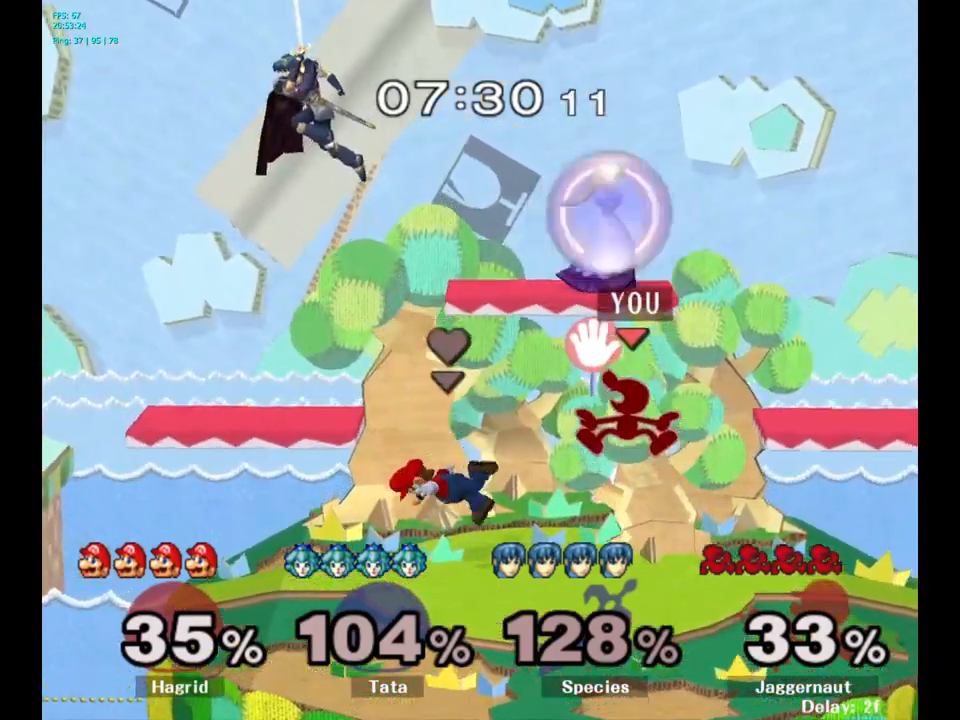
{"buttons": [], "left_stick": "right", "right_stick": "center", "events": [[133, "A", "up"]]}
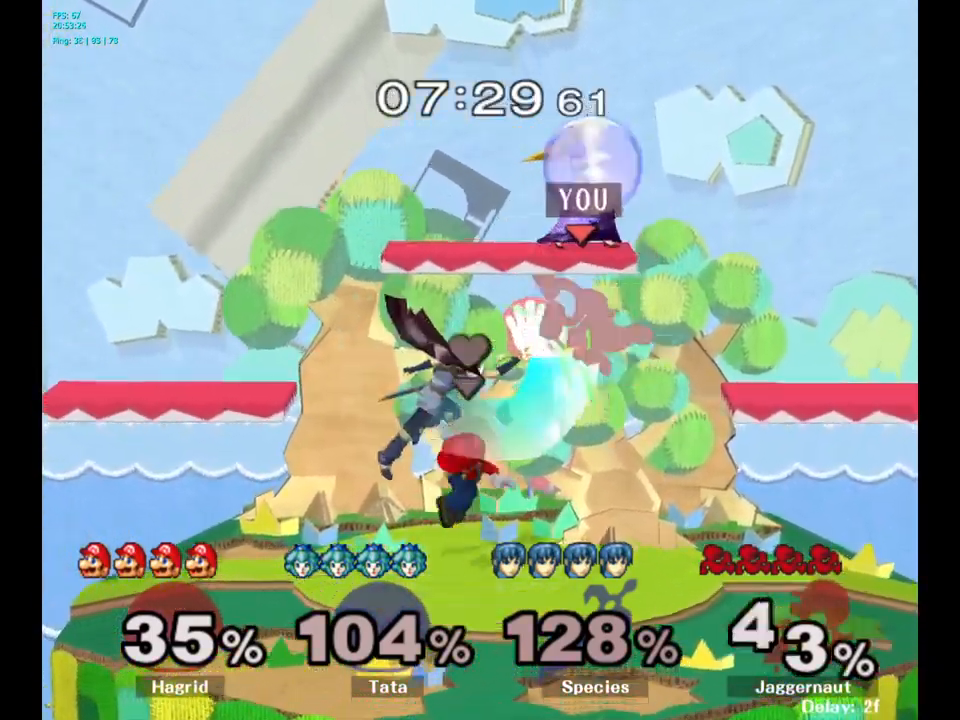
{"buttons": [], "left_stick": "center", "right_stick": "center", "events": [[333, "left_stick", "center"]]}
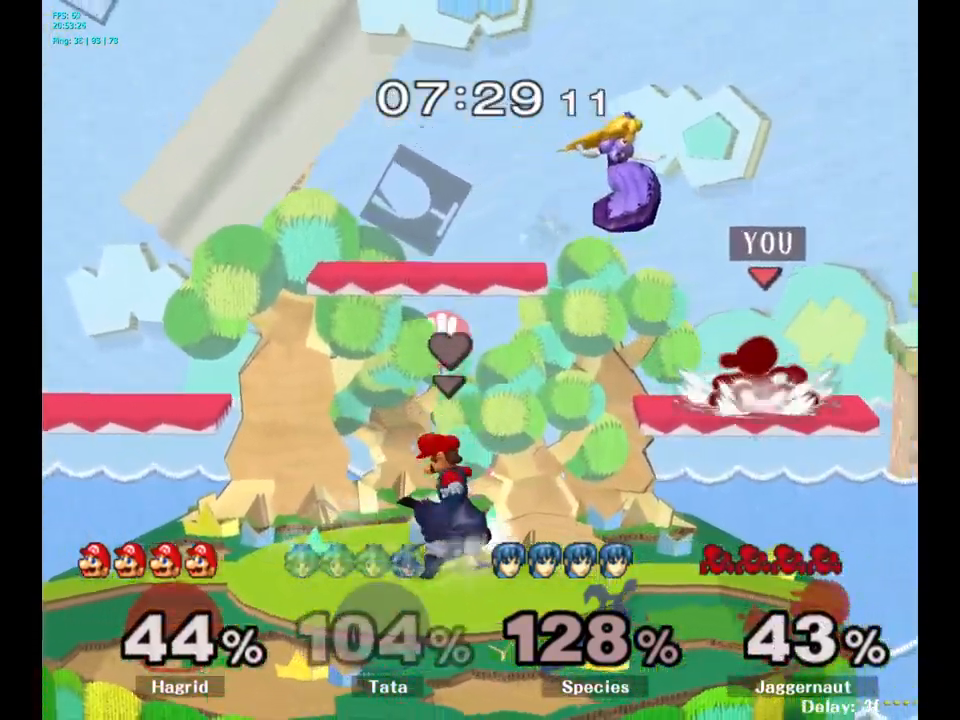
{"buttons": [], "left_stick": "center", "right_stick": "down", "events": [[117, "Y", "down"], [333, "Y", "up"], [483, "right_stick", "down"]]}
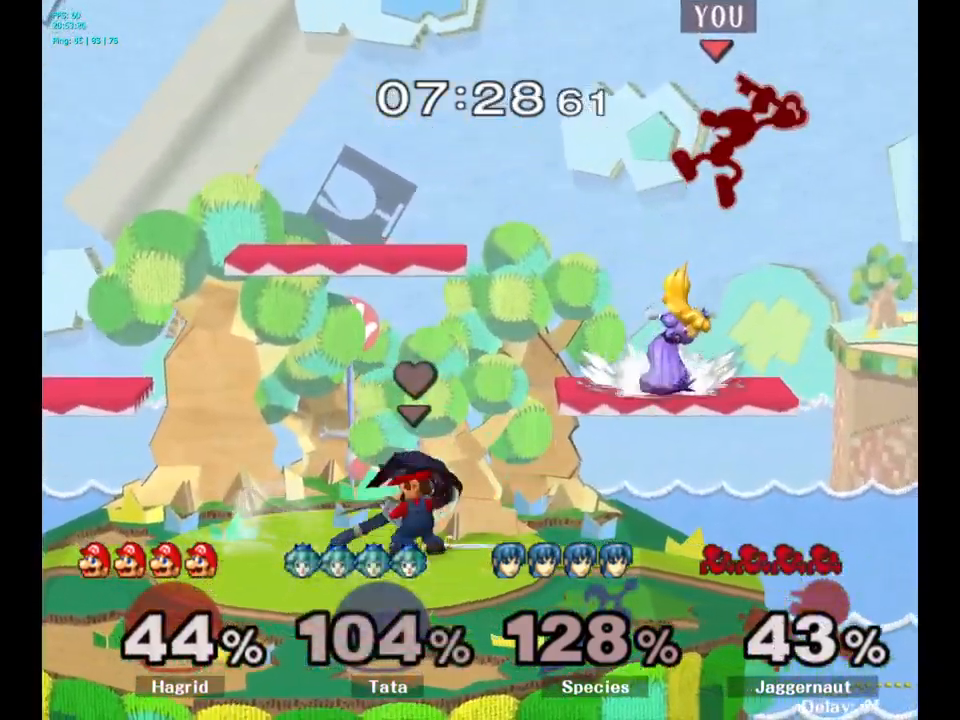
{"buttons": ["R1"], "left_stick": "left", "right_stick": "center", "events": [[33, "right_stick", "center"], [117, "left_stick", "down-left"], [217, "left_stick", "down"], [400, "R1", "down"], [417, "left_stick", "left"]]}
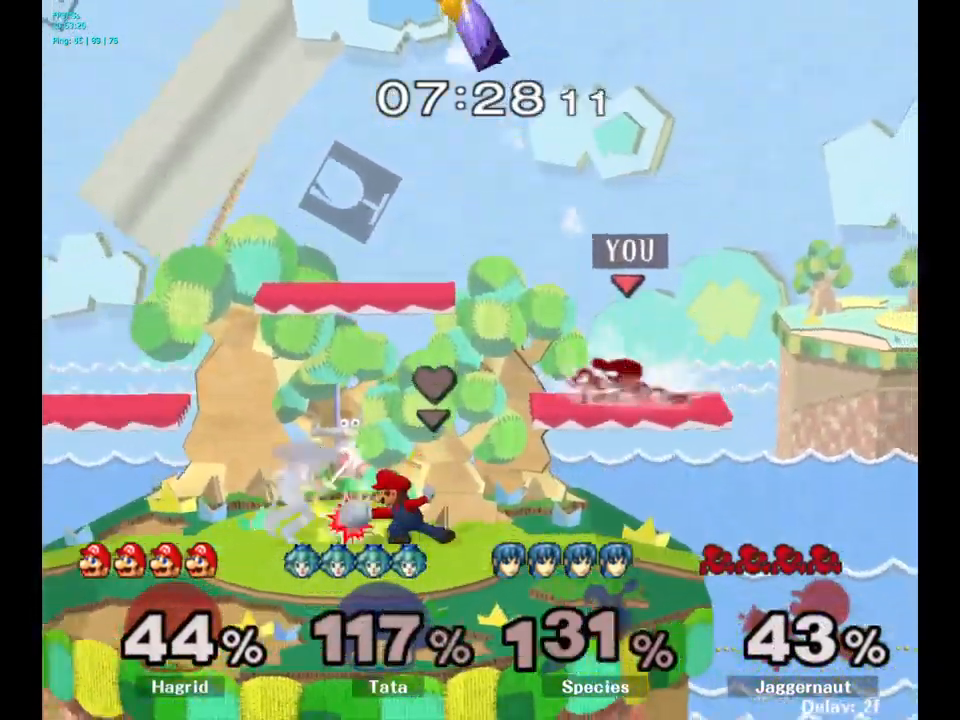
{"buttons": ["Y"], "left_stick": "down-left", "right_stick": "center", "events": [[50, "R1", "up"], [83, "left_stick", "center"], [233, "left_stick", "left"], [283, "Y", "down"], [450, "left_stick", "down-left"]]}
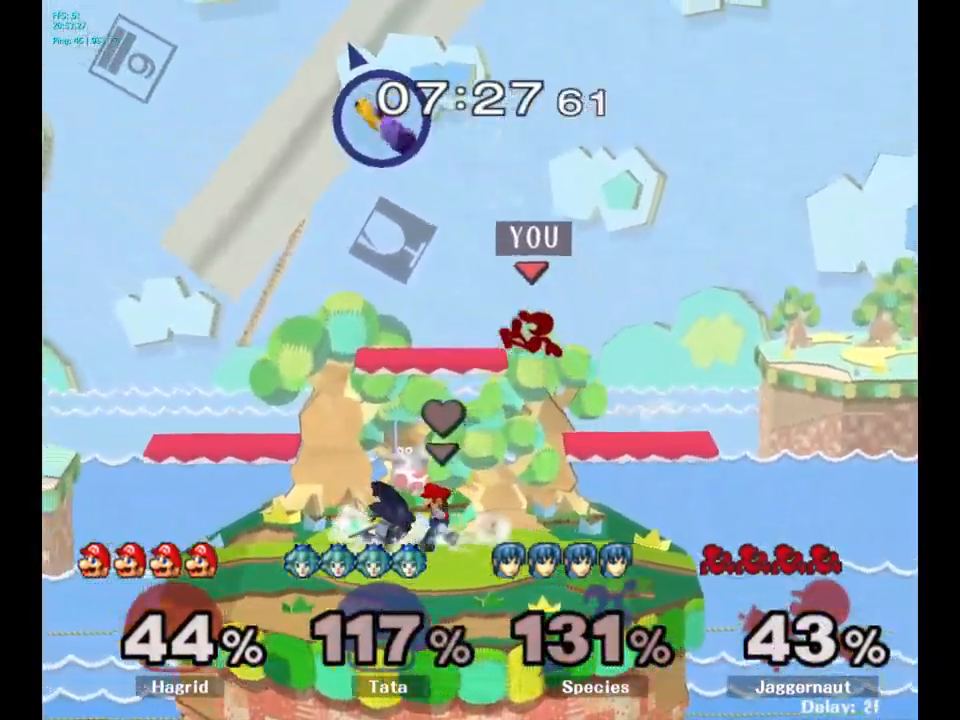
{"buttons": ["Y"], "left_stick": "center", "right_stick": "center", "events": [[67, "R1", "down"], [150, "Y", "up"], [183, "left_stick", "center"], [200, "R1", "up"], [283, "left_stick", "left"], [383, "Y", "down"], [450, "left_stick", "center"]]}
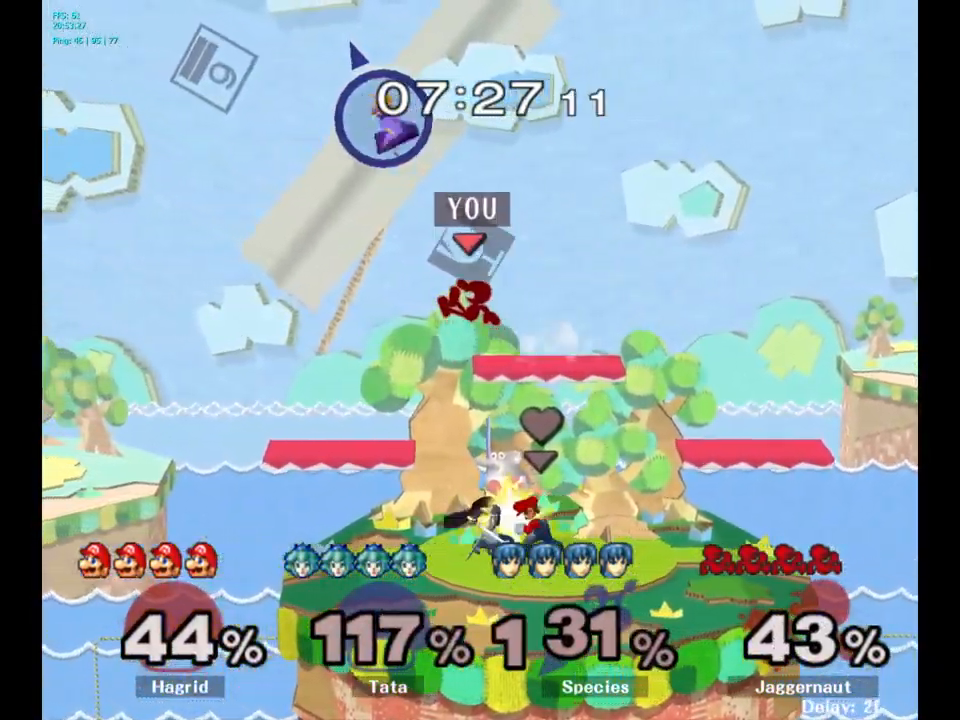
{"buttons": [], "left_stick": "right", "right_stick": "center", "events": [[33, "A", "down"], [233, "Y", "up"], [350, "left_stick", "up-right"], [400, "A", "up"], [450, "left_stick", "right"]]}
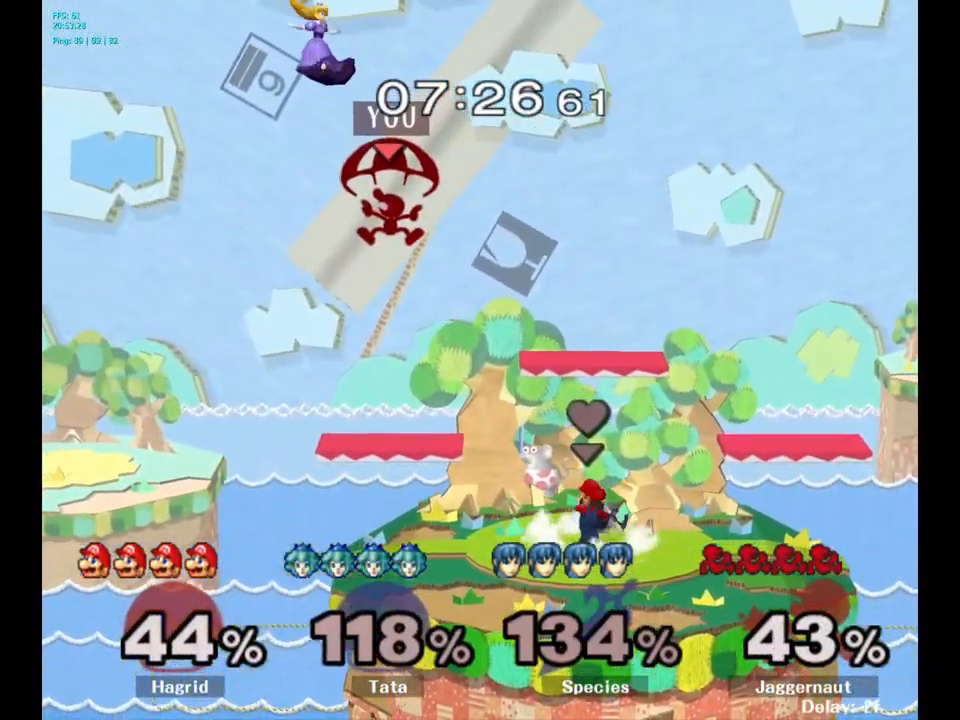
{"buttons": [], "left_stick": "down", "right_stick": "center", "events": [[100, "left_stick", "down"]]}
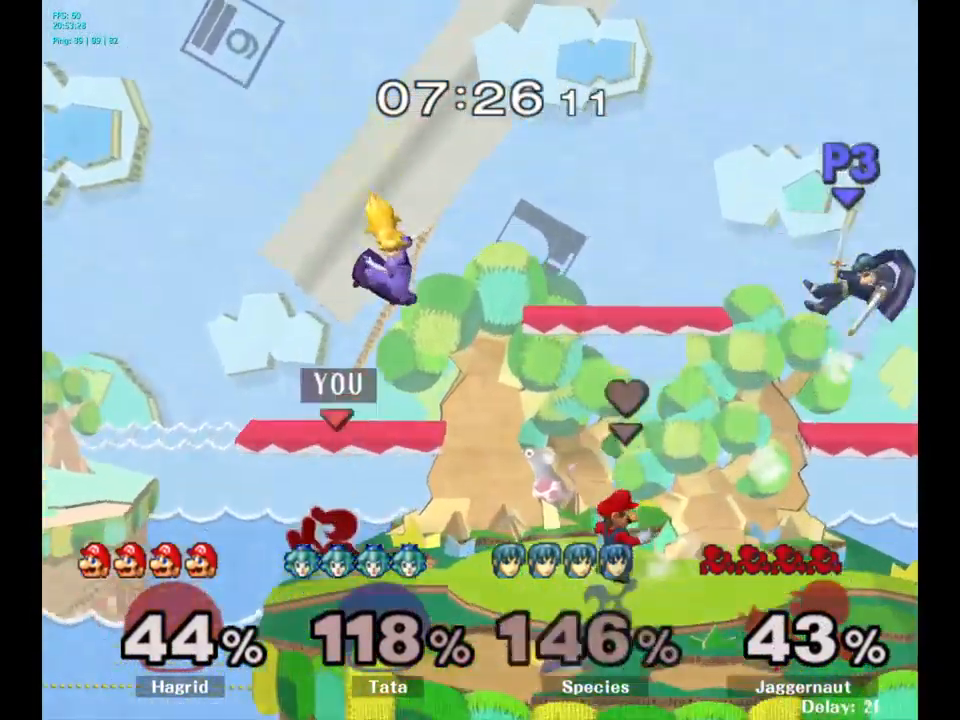
{"buttons": [], "left_stick": "right", "right_stick": "center", "events": [[33, "left_stick", "center"], [233, "Y", "down"], [233, "left_stick", "right"], [283, "Y", "up"], [300, "left_stick", "center"], [383, "A", "down"], [450, "A", "up"], [467, "left_stick", "right"]]}
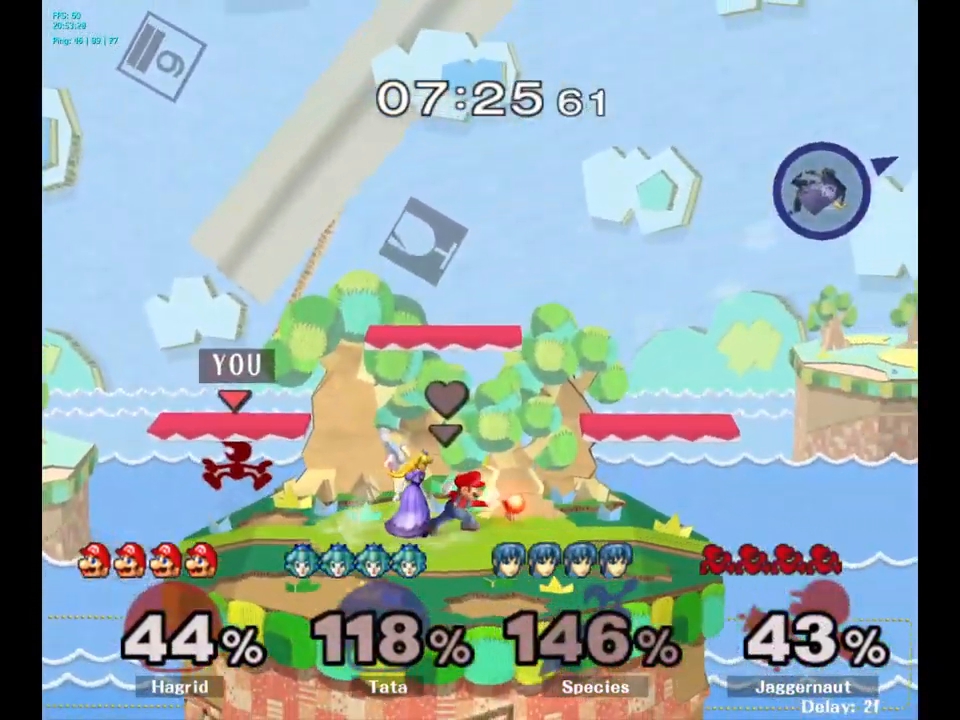
{"buttons": [], "left_stick": "left", "right_stick": "center", "events": [[334, "R1", "down"], [350, "left_stick", "down"], [467, "left_stick", "left"], [484, "R1", "up"]]}
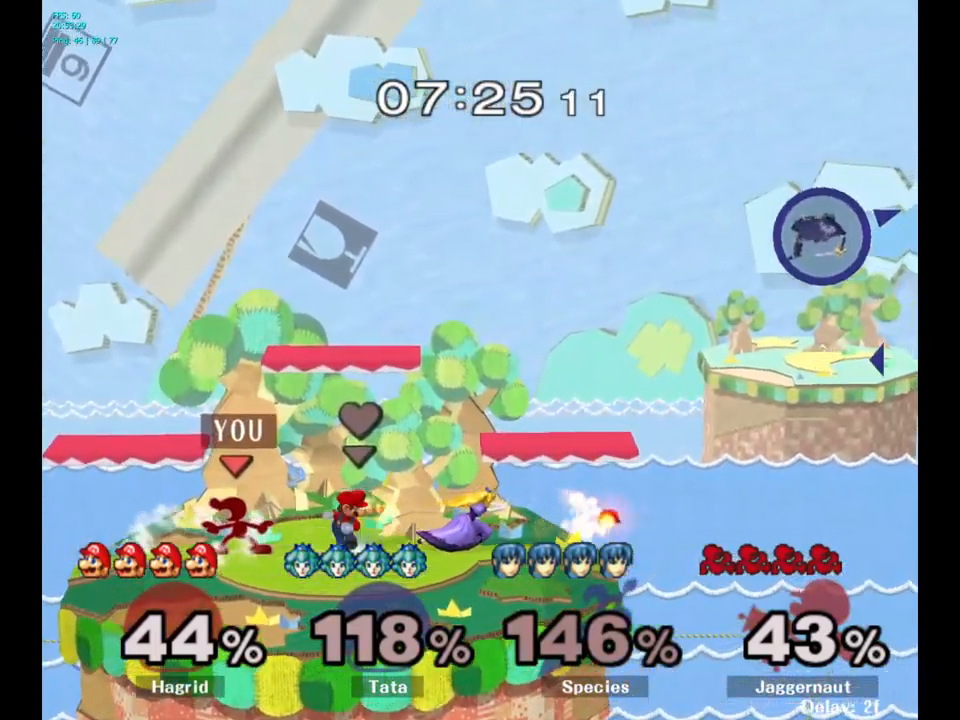
{"buttons": [], "left_stick": "left", "right_stick": "center", "events": [[17, "left_stick", "center"], [117, "Y", "down"], [150, "Y", "up"], [167, "Y", "down"], [167, "left_stick", "down-left"], [200, "R1", "down"], [250, "Y", "up"], [250, "left_stick", "center"], [284, "R1", "up"], [350, "left_stick", "right"], [484, "left_stick", "left"]]}
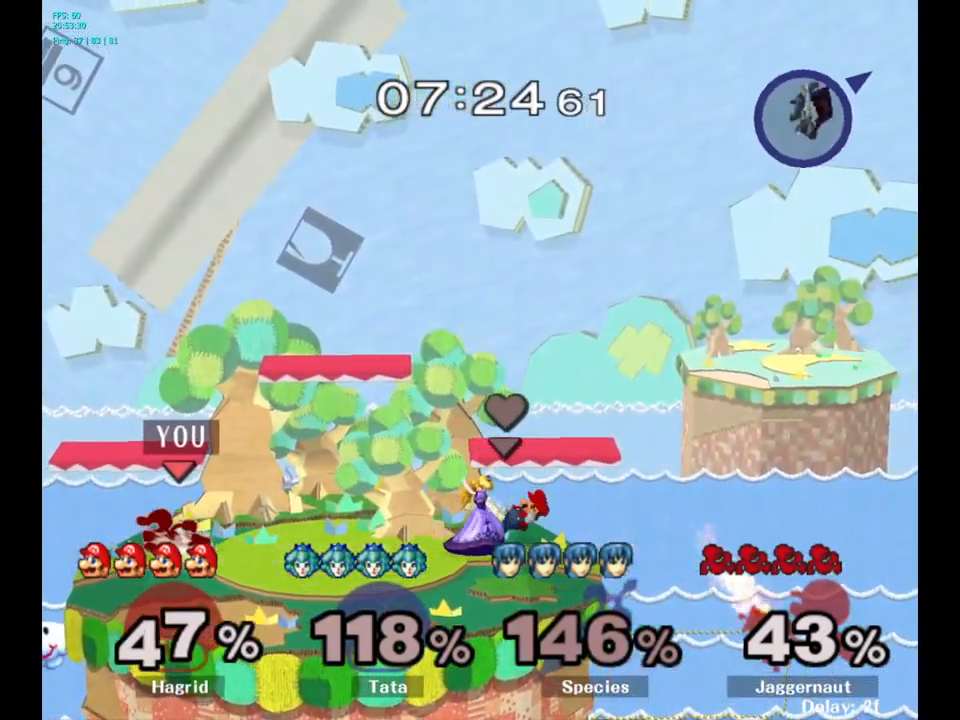
{"buttons": ["Y"], "left_stick": "down-left", "right_stick": "center", "events": [[117, "left_stick", "right"], [467, "Y", "down"], [484, "left_stick", "down-left"]]}
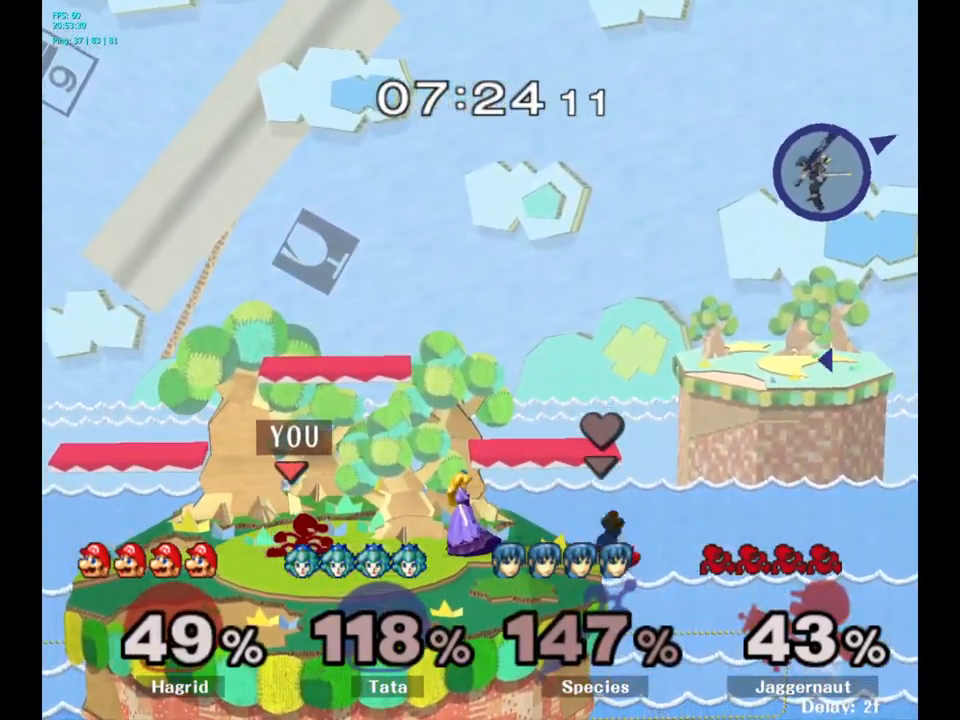
{"buttons": [], "left_stick": "left", "right_stick": "center", "events": [[17, "R1", "down"], [134, "Y", "up"], [134, "left_stick", "center"], [167, "R1", "up"], [200, "left_stick", "right"], [300, "left_stick", "left"], [417, "left_stick", "right"], [500, "left_stick", "left"]]}
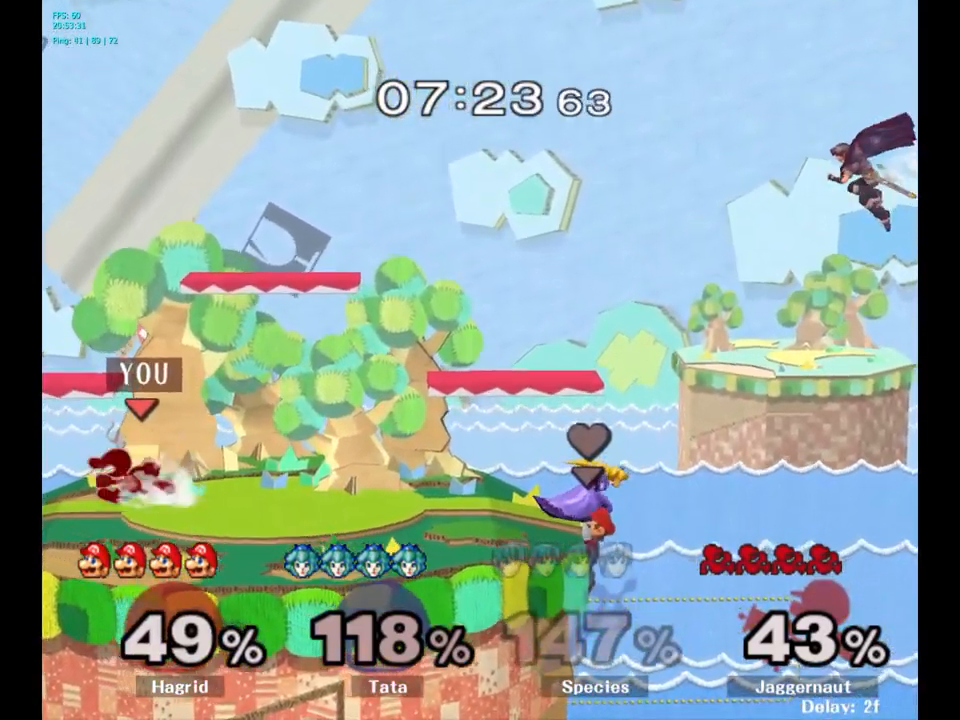
{"buttons": ["Y"], "left_stick": "down-right", "right_stick": "center", "events": [[67, "left_stick", "right"], [500, "Y", "down"], [500, "left_stick", "down-right"]]}
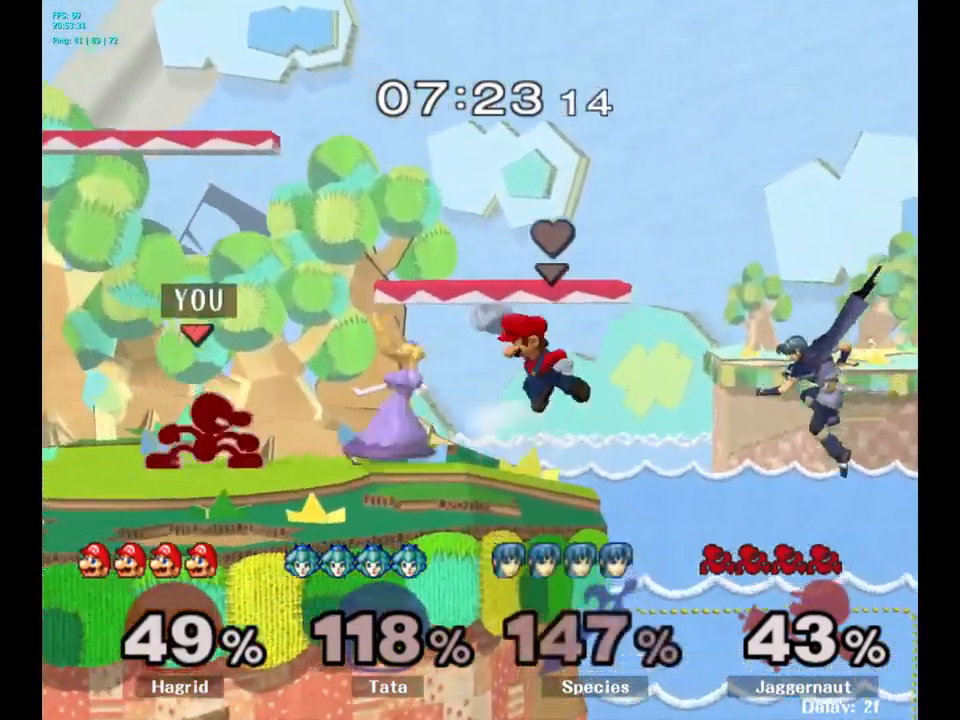
{"buttons": [], "left_stick": "center", "right_stick": "center", "events": [[17, "left_stick", "right"], [34, "left_stick", "down-left"], [50, "R1", "down"], [134, "Y", "up"], [134, "left_stick", "center"], [150, "R1", "up"], [284, "A", "down"], [367, "A", "up"]]}
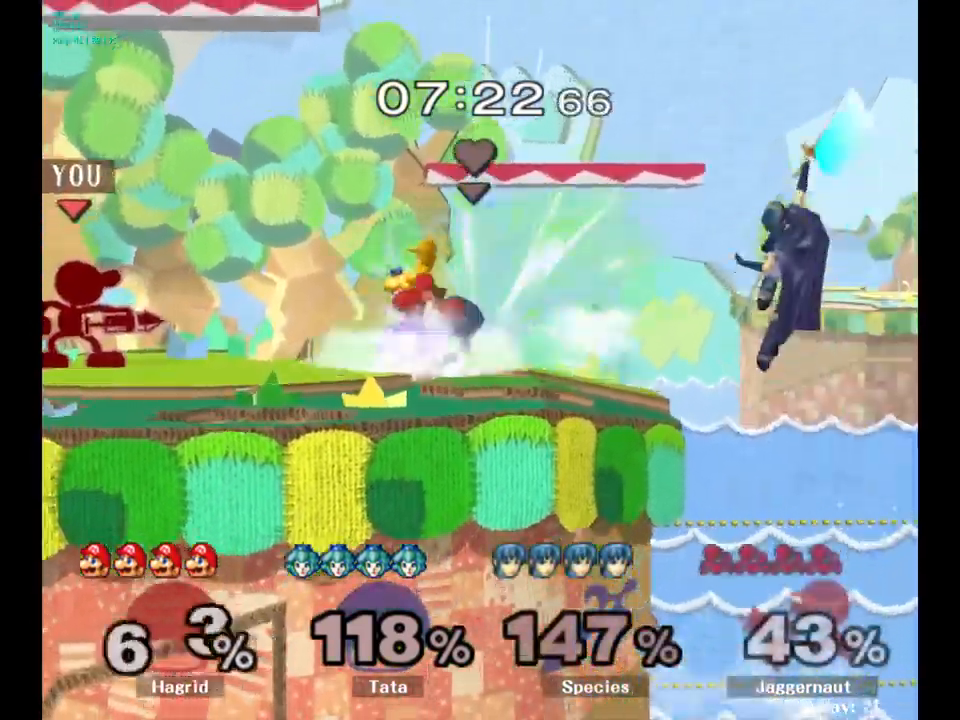
{"buttons": [], "left_stick": "right", "right_stick": "center", "events": [[100, "Y", "down"], [100, "left_stick", "right"], [150, "Y", "up"], [234, "A", "down"], [317, "A", "up"]]}
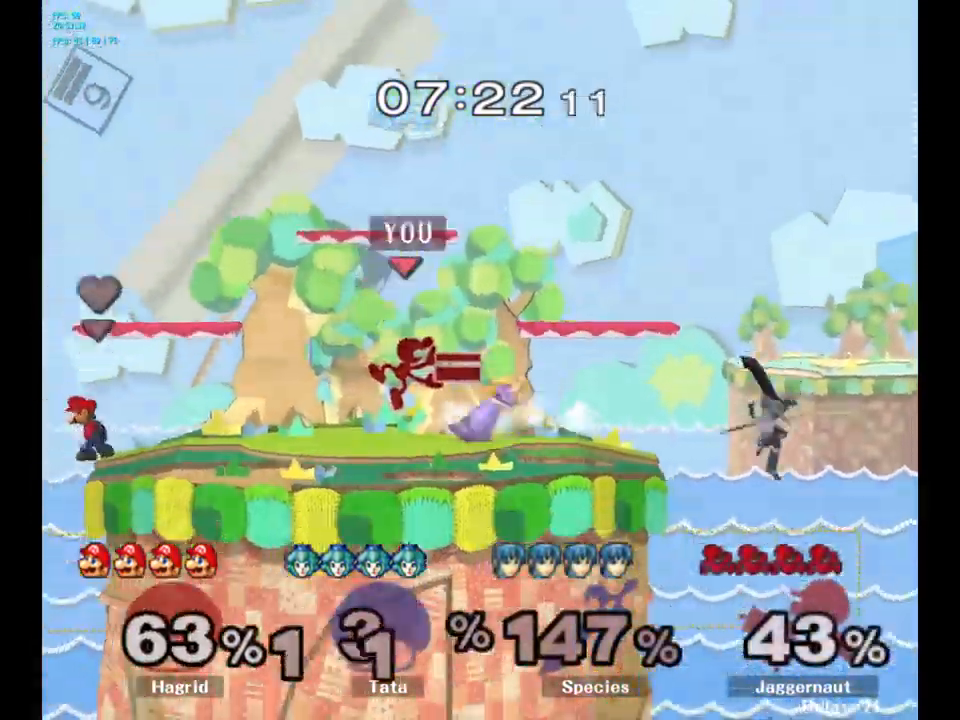
{"buttons": [], "left_stick": "right", "right_stick": "center", "events": [[150, "left_stick", "down"], [167, "R1", "down"], [300, "R1", "up"], [334, "left_stick", "center"], [450, "left_stick", "right"]]}
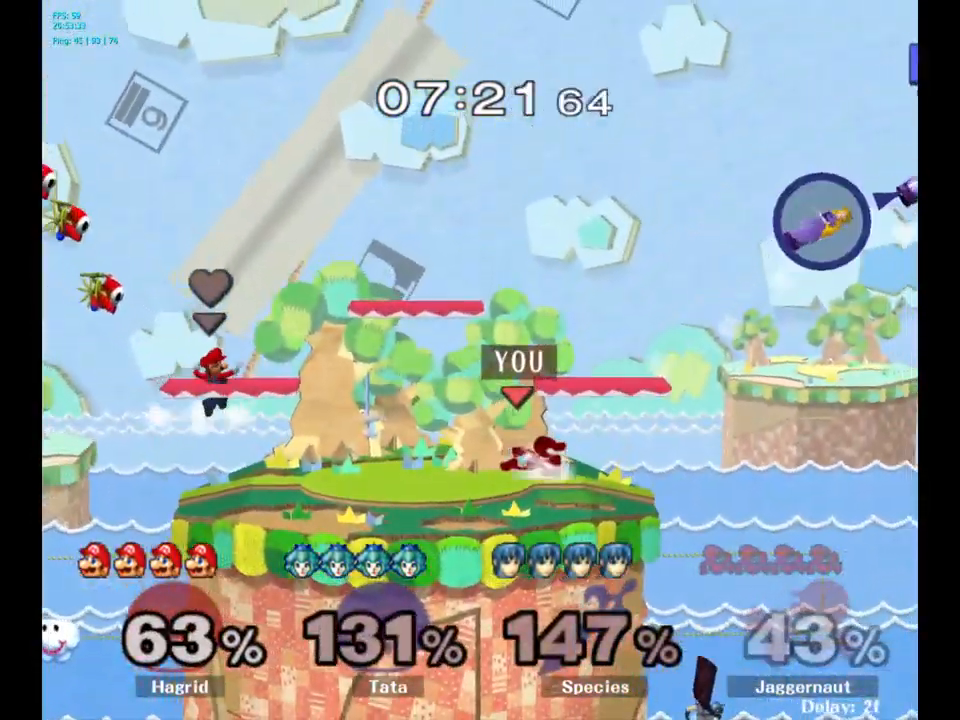
{"buttons": ["Y"], "left_stick": "center", "right_stick": "center", "events": [[150, "left_stick", "down"], [367, "left_stick", "center"], [417, "Y", "down"]]}